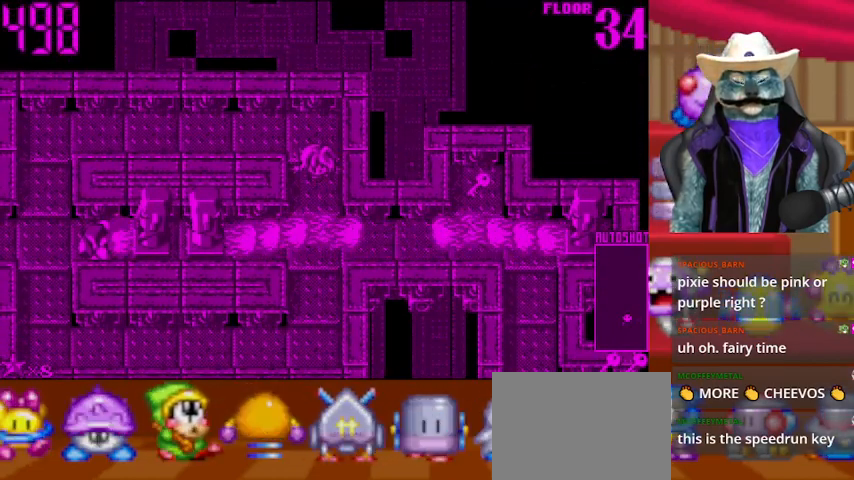
Gameplay with a controller (Xbox layout); each line is a JSON object with the inputs held at the frame after it. "events" lists button and stick changes between this image and that frame as [ms after this image, input, new state], when the widget could be followed in between. Not read: L2 R1 R2 START X Y.
{"buttons": ["DPAD_DOWN"], "left_stick": "center", "right_stick": "center", "events": [[459, "DPAD_DOWN", "down"]]}
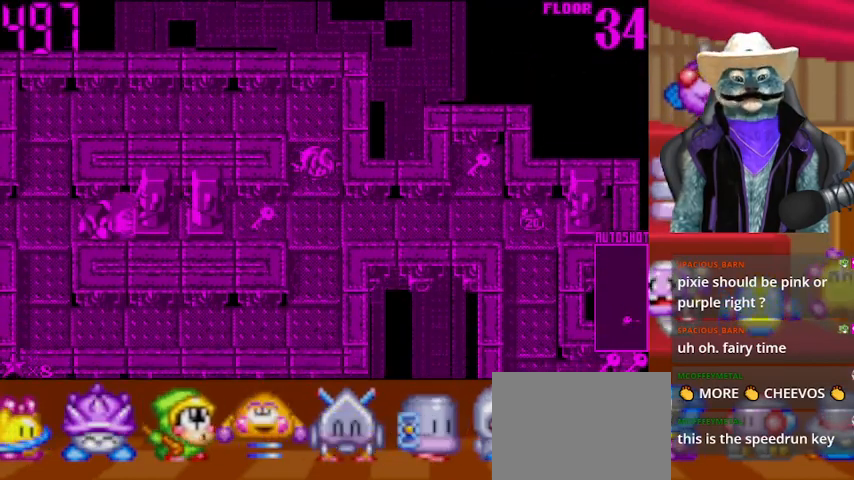
{"buttons": ["DPAD_RIGHT"], "left_stick": "center", "right_stick": "center", "events": [[167, "DPAD_DOWN", "up"], [167, "DPAD_LEFT", "down"], [417, "DPAD_LEFT", "up"], [459, "DPAD_RIGHT", "down"]]}
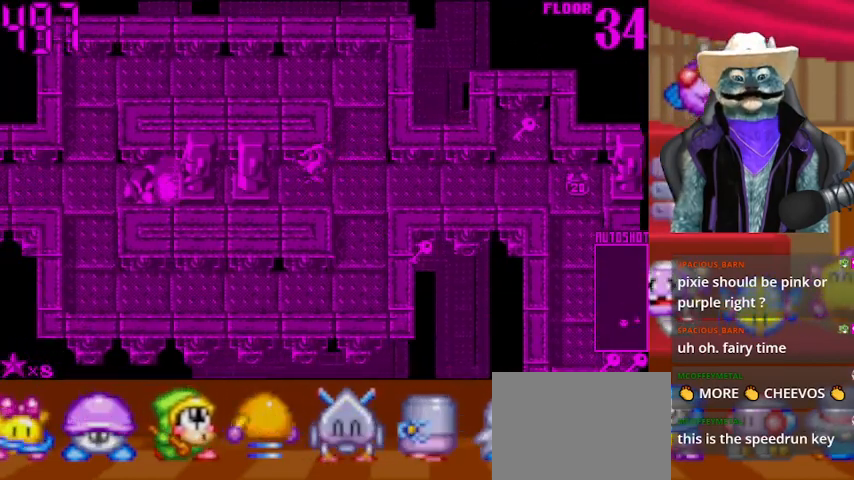
{"buttons": ["DPAD_RIGHT"], "left_stick": "center", "right_stick": "center", "events": []}
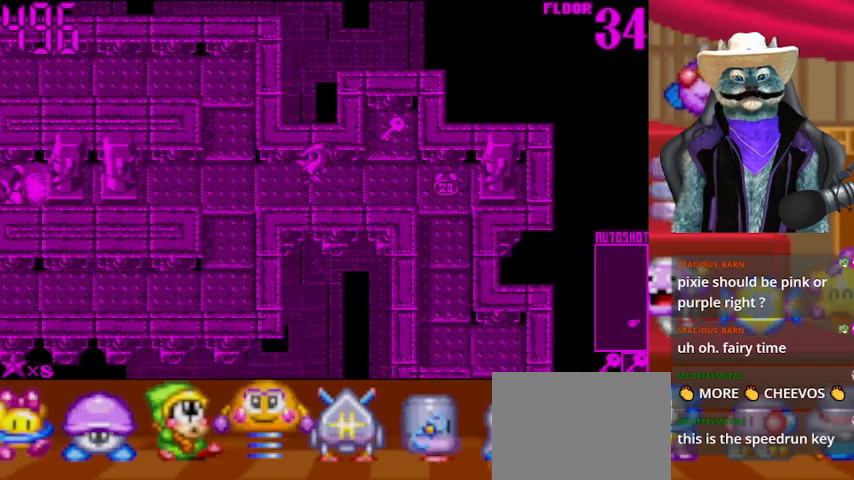
{"buttons": ["DPAD_UP"], "left_stick": "center", "right_stick": "center", "events": [[292, "DPAD_RIGHT", "up"], [292, "DPAD_UP", "down"]]}
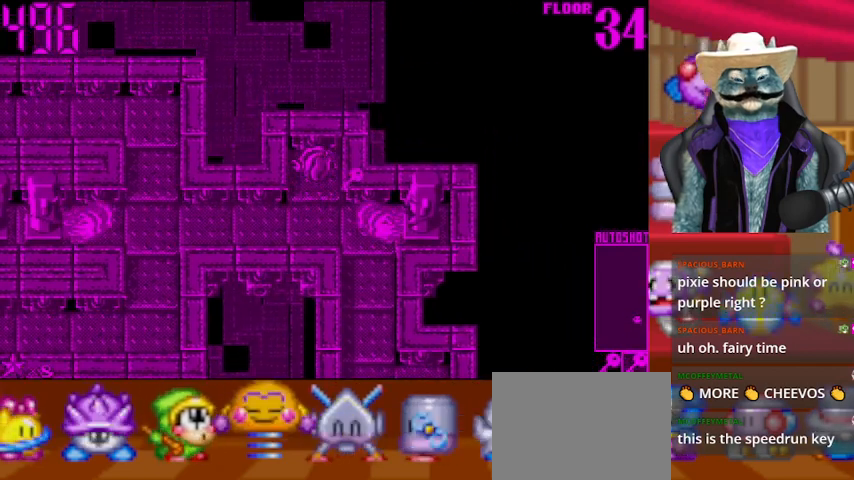
{"buttons": [], "left_stick": "center", "right_stick": "center", "events": [[209, "DPAD_UP", "up"]]}
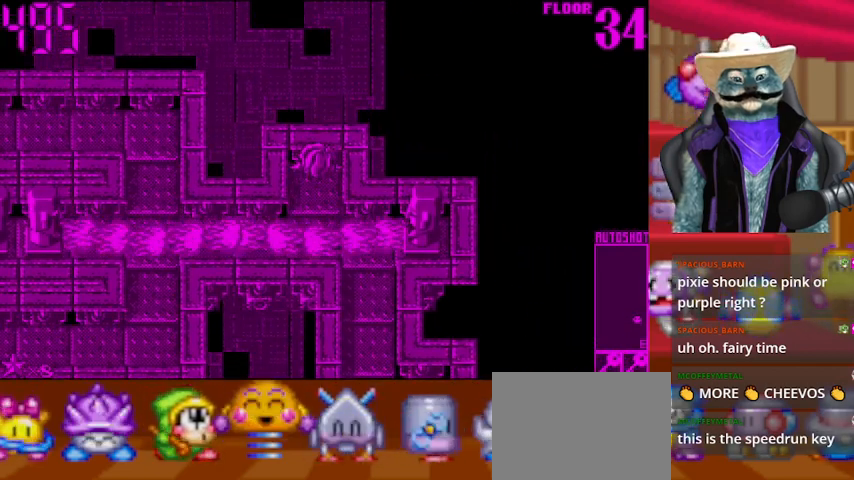
{"buttons": [], "left_stick": "center", "right_stick": "center", "events": [[41, "DPAD_RIGHT", "down"], [166, "DPAD_RIGHT", "up"]]}
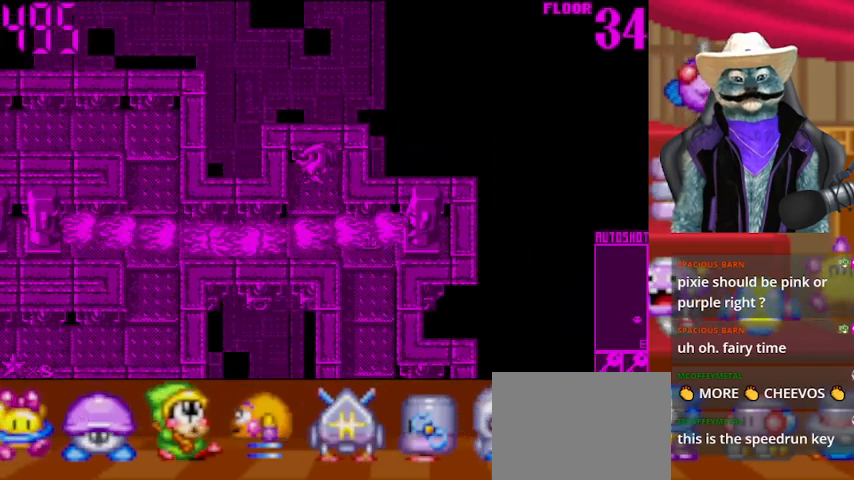
{"buttons": [], "left_stick": "center", "right_stick": "center", "events": []}
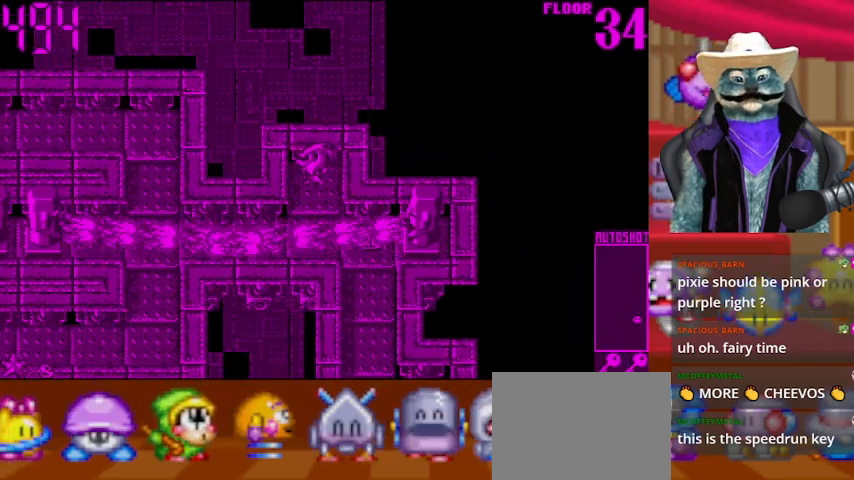
{"buttons": [], "left_stick": "center", "right_stick": "center", "events": []}
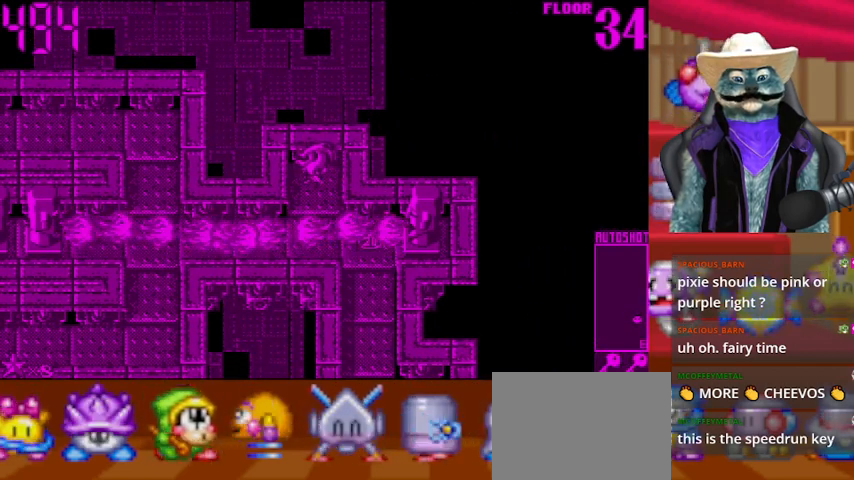
{"buttons": [], "left_stick": "center", "right_stick": "center", "events": []}
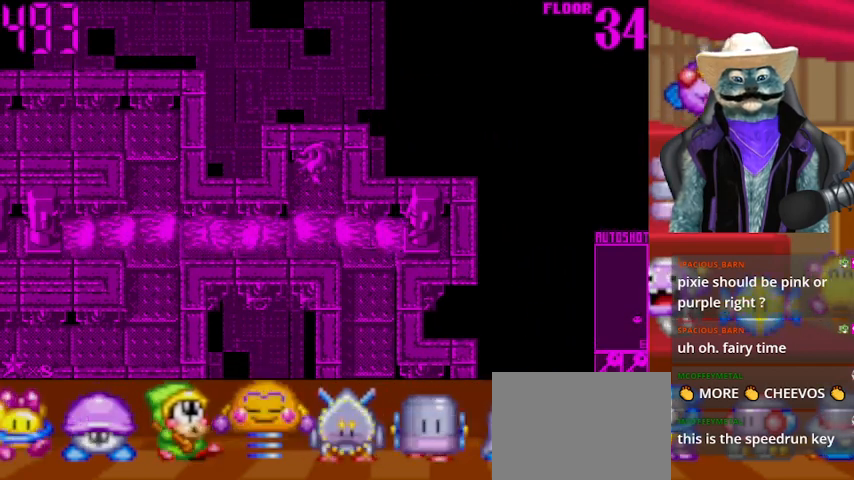
{"buttons": [], "left_stick": "center", "right_stick": "center", "events": []}
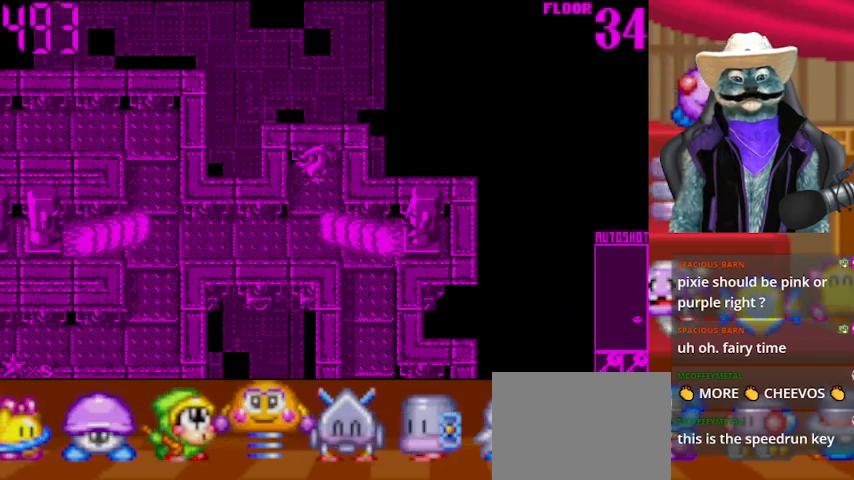
{"buttons": ["DPAD_RIGHT"], "left_stick": "center", "right_stick": "center", "events": [[42, "DPAD_DOWN", "down"], [334, "DPAD_RIGHT", "down"], [375, "DPAD_DOWN", "up"]]}
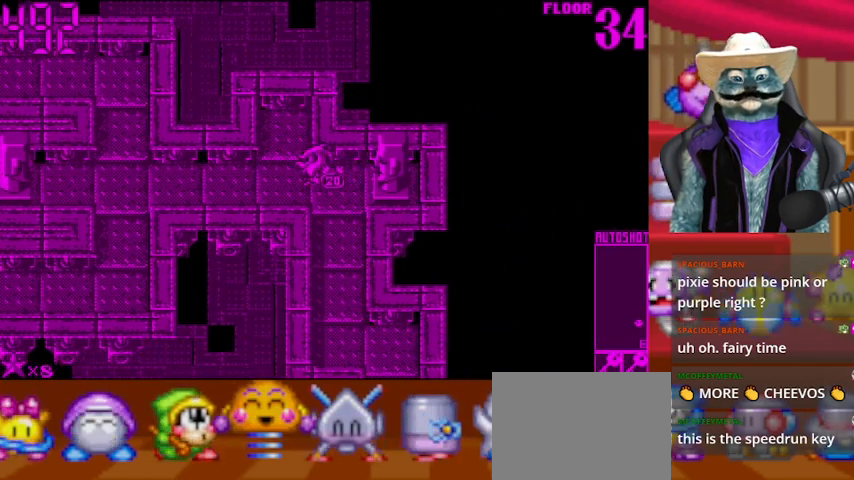
{"buttons": ["DPAD_DOWN"], "left_stick": "center", "right_stick": "center", "events": [[83, "DPAD_DOWN", "down"], [83, "DPAD_RIGHT", "up"]]}
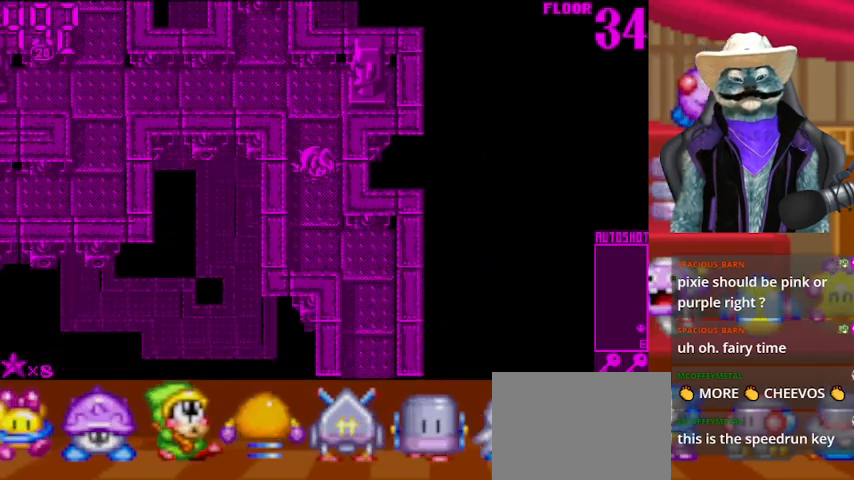
{"buttons": ["DPAD_DOWN"], "left_stick": "center", "right_stick": "center", "events": [[292, "DPAD_DOWN", "up"], [292, "DPAD_RIGHT", "down"], [459, "DPAD_DOWN", "down"], [459, "DPAD_RIGHT", "up"]]}
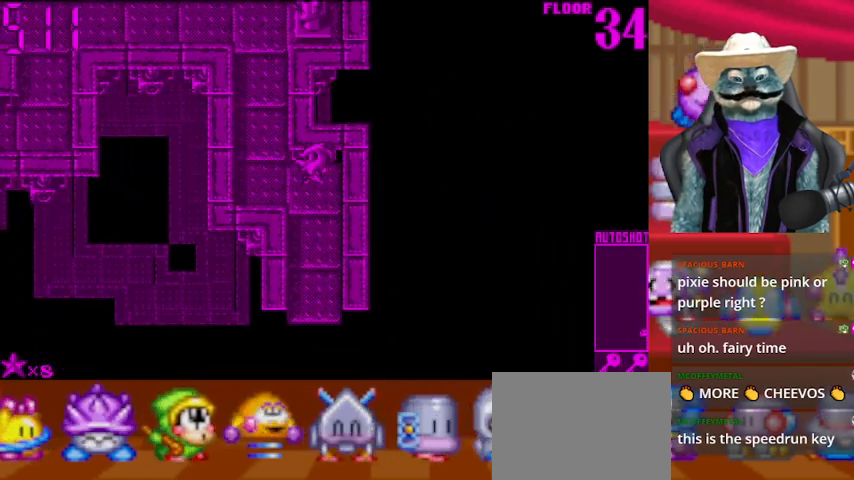
{"buttons": ["DPAD_DOWN"], "left_stick": "center", "right_stick": "center", "events": []}
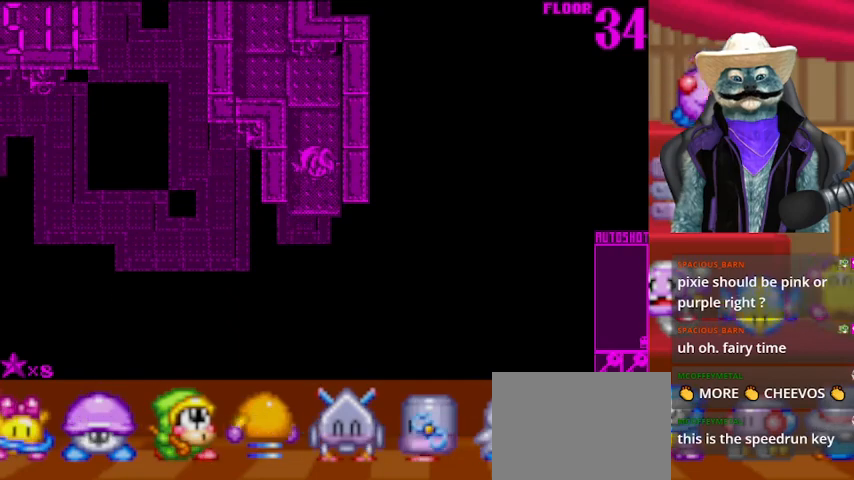
{"buttons": ["DPAD_DOWN"], "left_stick": "center", "right_stick": "center", "events": []}
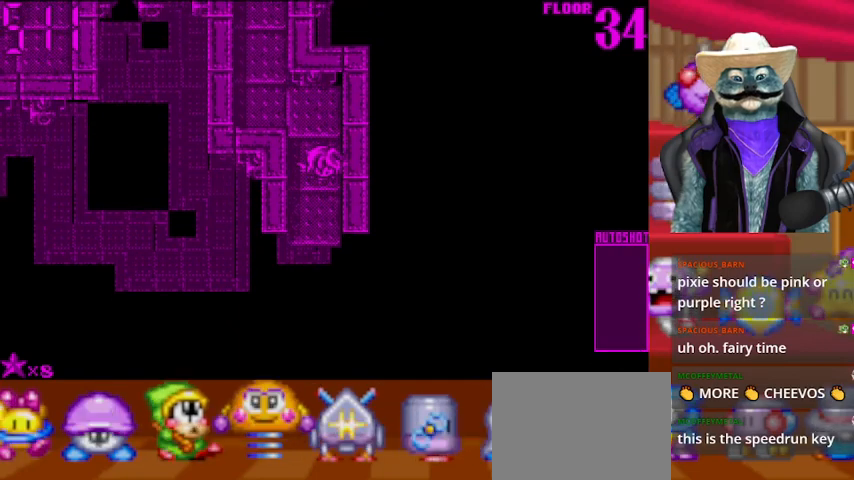
{"buttons": [], "left_stick": "center", "right_stick": "center", "events": [[292, "DPAD_DOWN", "up"]]}
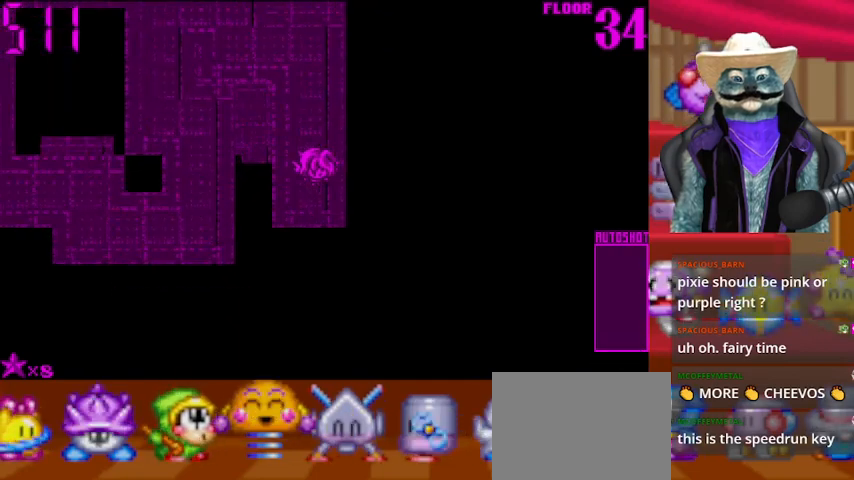
{"buttons": [], "left_stick": "center", "right_stick": "center", "events": []}
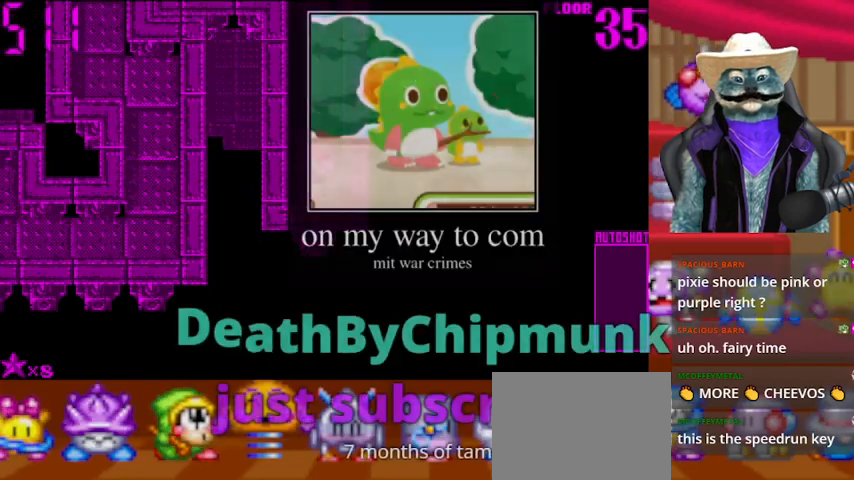
{"buttons": ["DPAD_UP"], "left_stick": "center", "right_stick": "center", "events": [[458, "DPAD_UP", "down"]]}
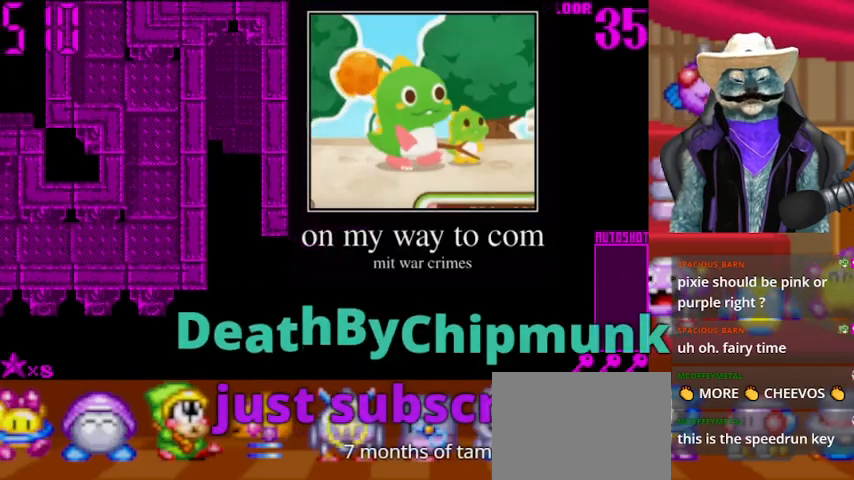
{"buttons": ["DPAD_UP"], "left_stick": "center", "right_stick": "center", "events": []}
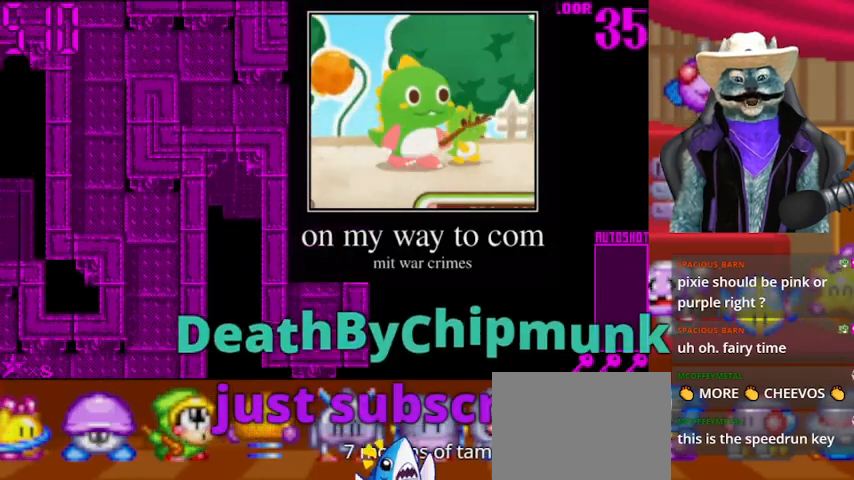
{"buttons": ["DPAD_LEFT"], "left_stick": "center", "right_stick": "center", "events": [[250, "DPAD_LEFT", "down"], [292, "DPAD_UP", "up"]]}
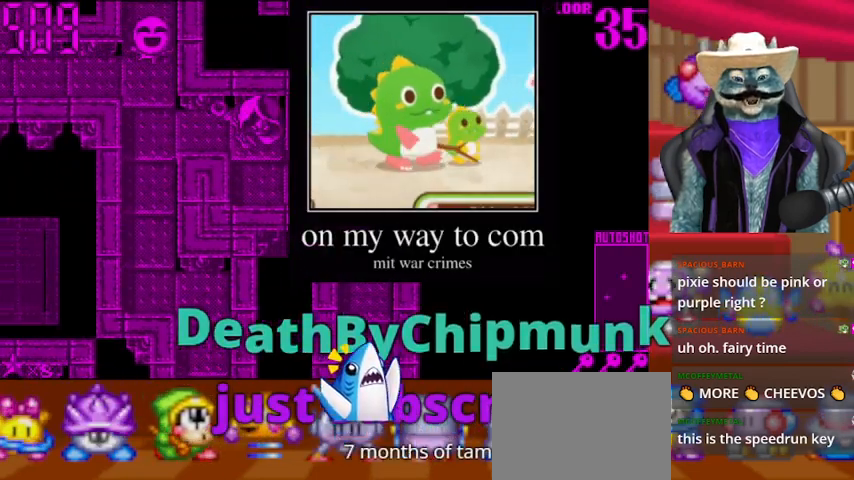
{"buttons": [], "left_stick": "center", "right_stick": "center", "events": [[292, "DPAD_LEFT", "up"]]}
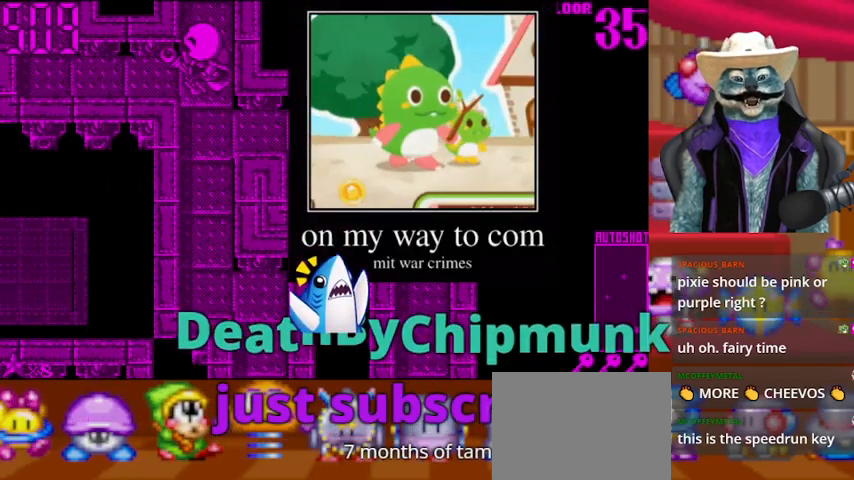
{"buttons": ["DPAD_RIGHT"], "left_stick": "center", "right_stick": "up", "events": [[125, "DPAD_DOWN", "down"], [292, "DPAD_DOWN", "up"], [292, "right_stick", "up"], [500, "DPAD_RIGHT", "down"]]}
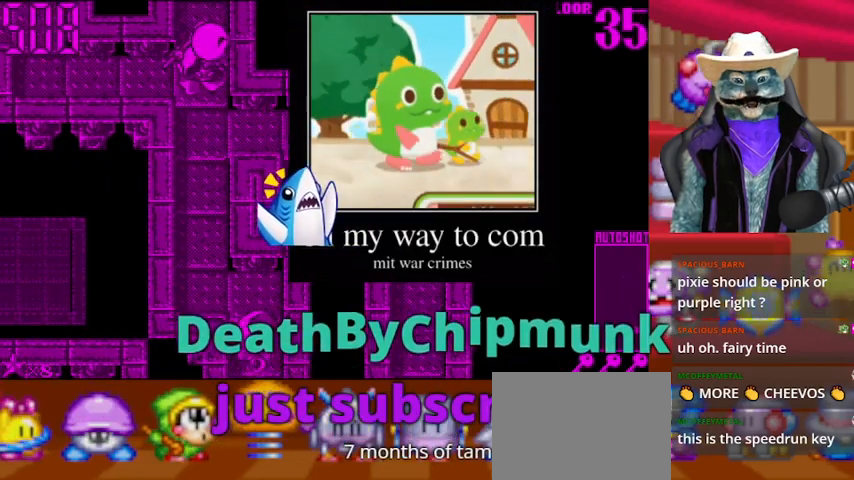
{"buttons": ["DPAD_RIGHT"], "left_stick": "center", "right_stick": "up", "events": []}
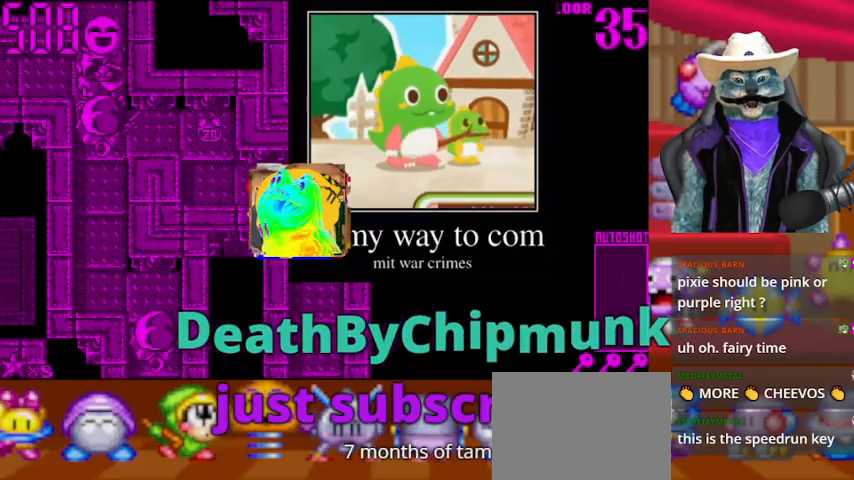
{"buttons": [], "left_stick": "center", "right_stick": "center", "events": [[83, "DPAD_RIGHT", "up"], [83, "right_stick", "center"], [166, "DPAD_LEFT", "down"], [292, "DPAD_LEFT", "up"]]}
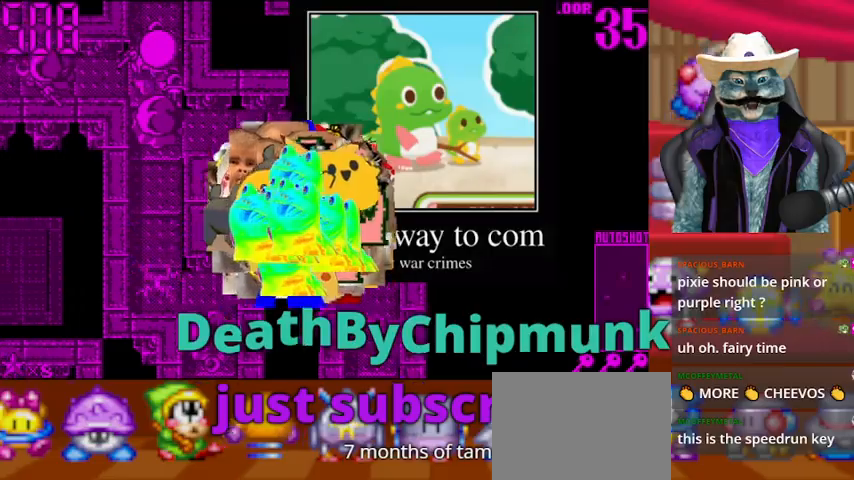
{"buttons": ["DPAD_UP"], "left_stick": "center", "right_stick": "left", "events": [[42, "DPAD_LEFT", "down"], [250, "DPAD_UP", "down"], [292, "DPAD_LEFT", "up"], [375, "right_stick", "left"]]}
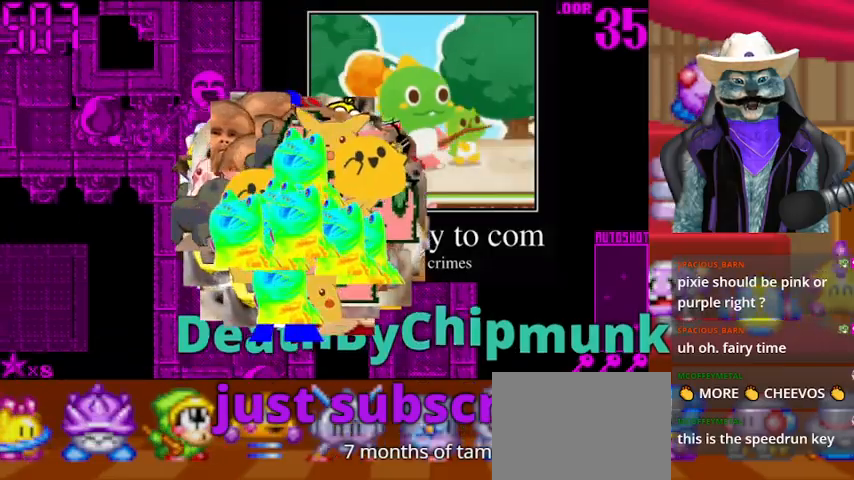
{"buttons": ["DPAD_DOWN"], "left_stick": "center", "right_stick": "center", "events": [[83, "DPAD_UP", "up"], [208, "DPAD_DOWN", "down"], [375, "right_stick", "center"]]}
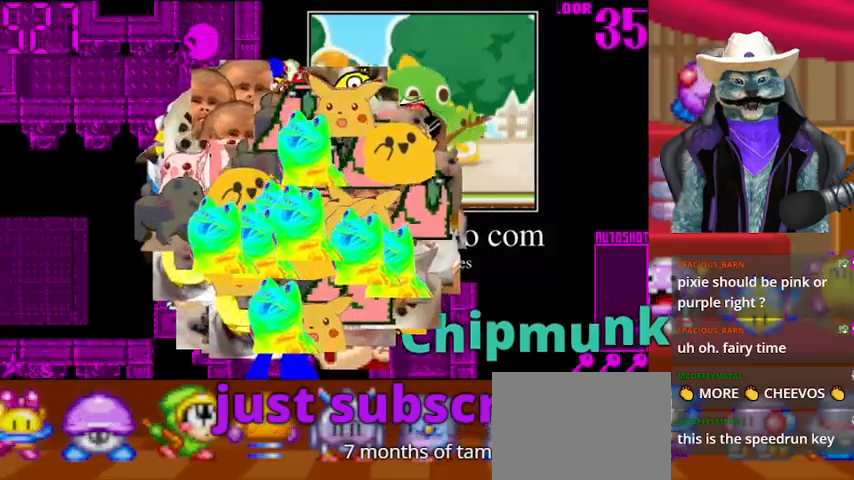
{"buttons": [], "left_stick": "center", "right_stick": "center", "events": [[125, "DPAD_DOWN", "up"]]}
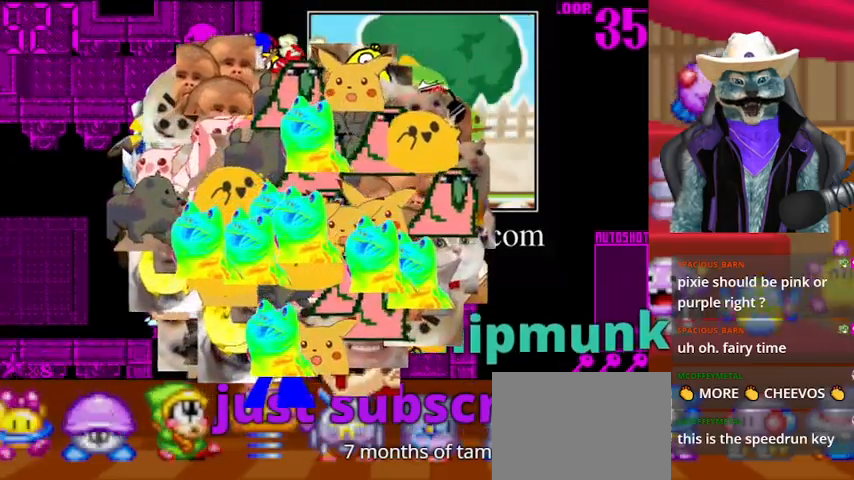
{"buttons": [], "left_stick": "center", "right_stick": "center", "events": []}
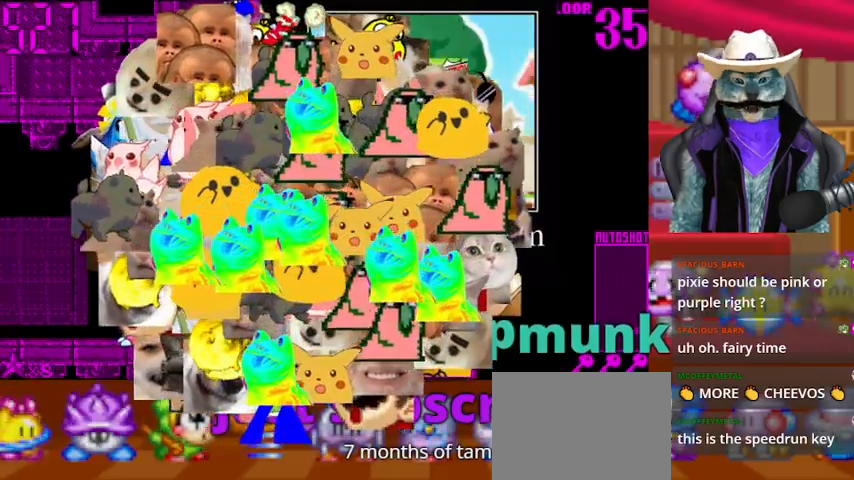
{"buttons": [], "left_stick": "center", "right_stick": "center", "events": []}